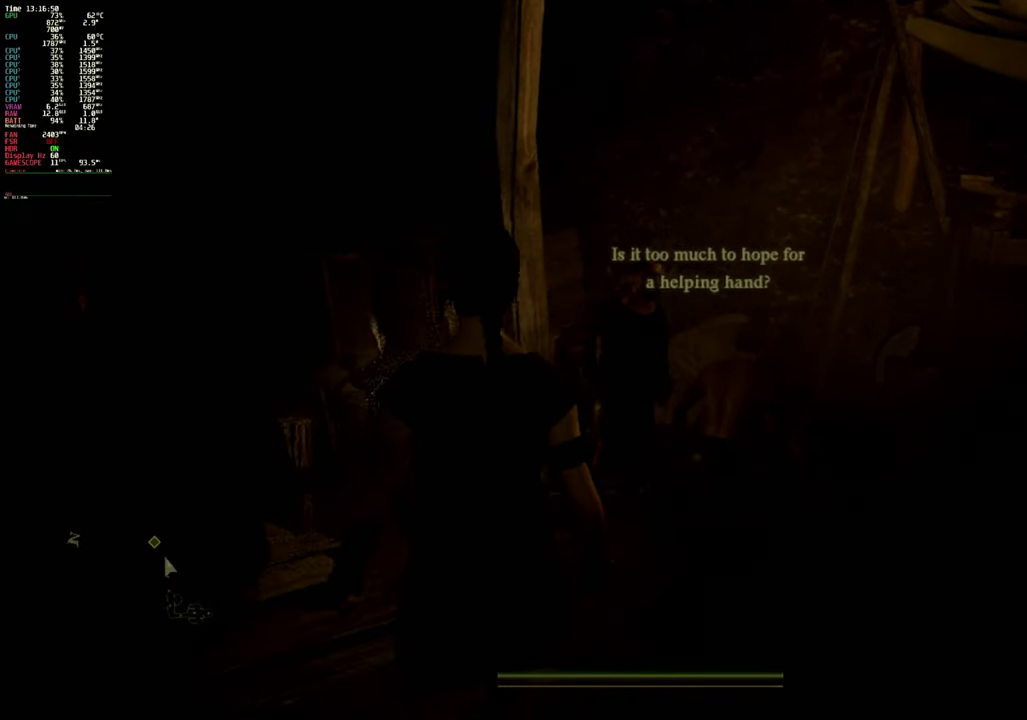
Gameplay with a controller (Xbox layout); each line is a JSON object with the inputs held at the frame after it (dt_ms = milliseconds from this image to that frame). "events" lists button and stick changes between this image and that frame as [ms after this image, input, new state], when the widget could be followed in between. Not read: L3 R3.
{"dt_ms": 600, "buttons": ["B"], "events": [[517, "B", "down"]]}
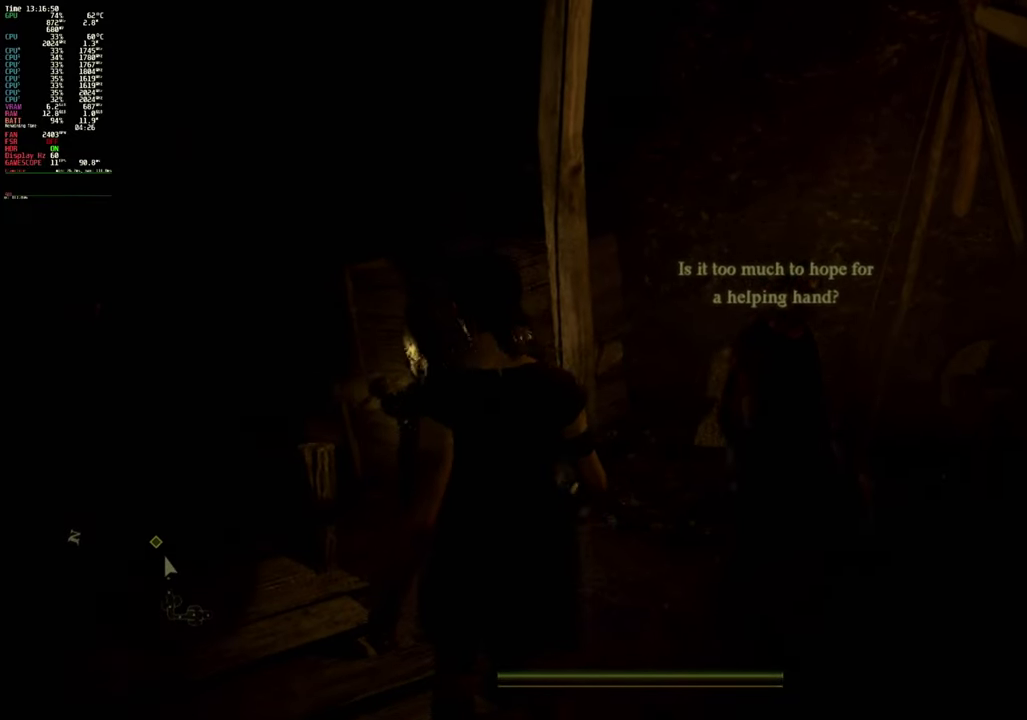
{"dt_ms": 400, "buttons": ["B"], "events": []}
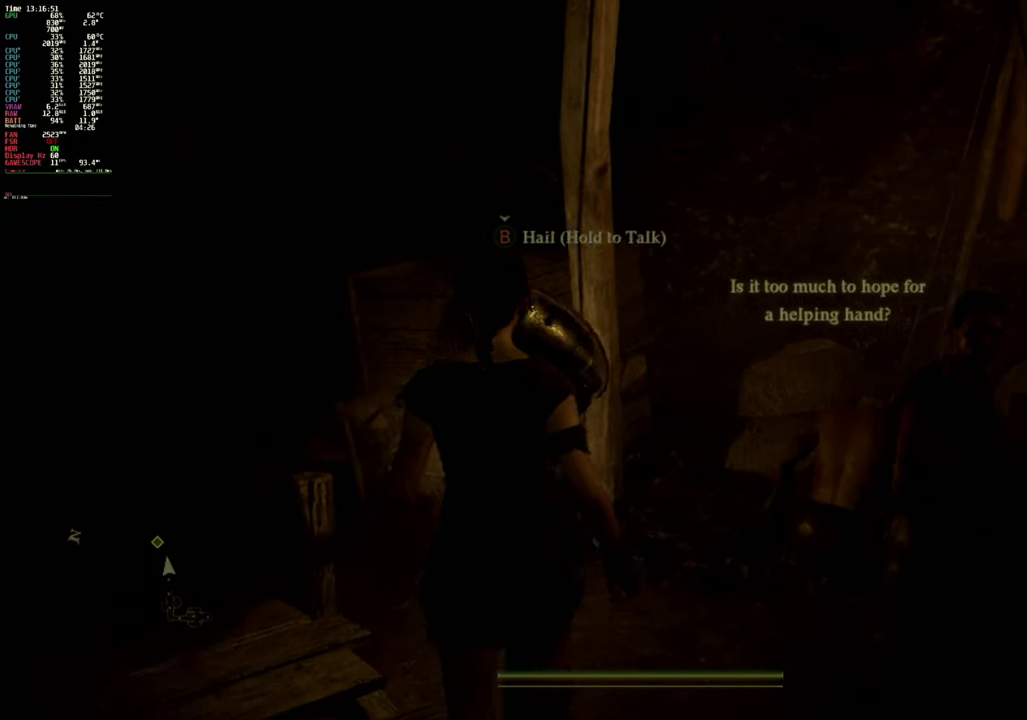
{"dt_ms": 500, "buttons": ["B"], "events": []}
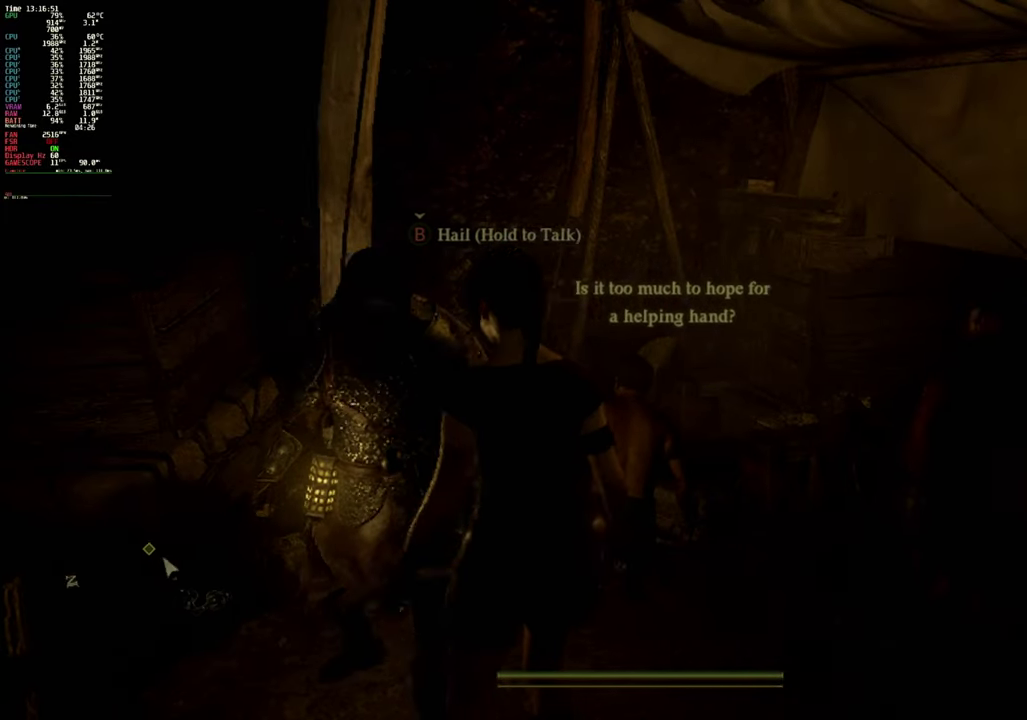
{"dt_ms": 500, "buttons": ["B"], "events": []}
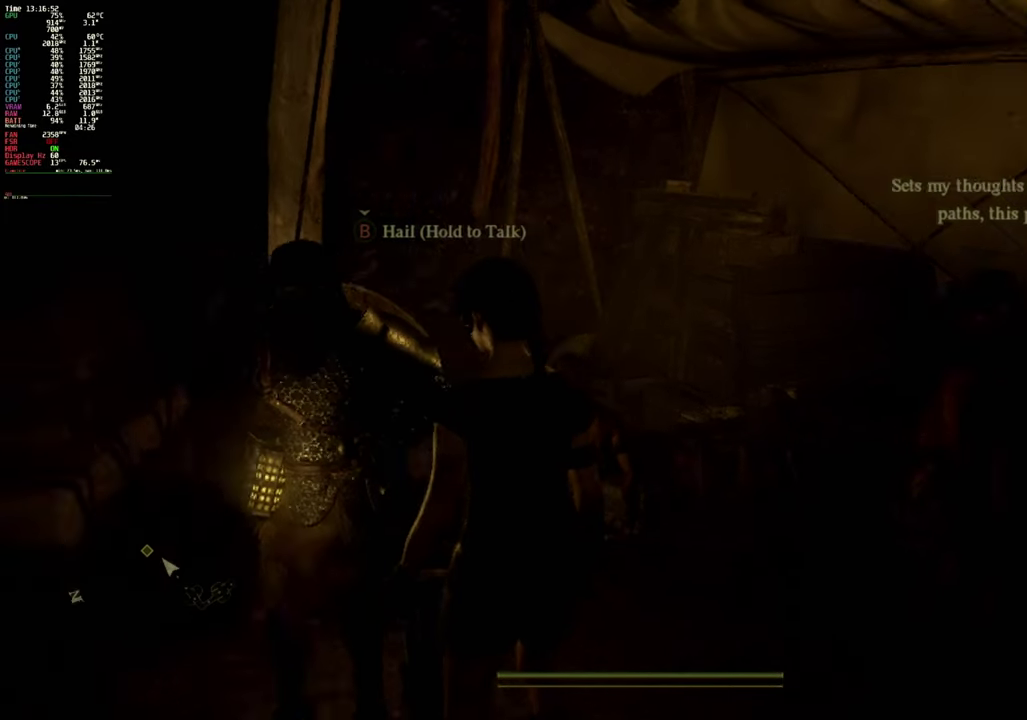
{"dt_ms": 500, "buttons": [], "events": [[500, "B", "up"]]}